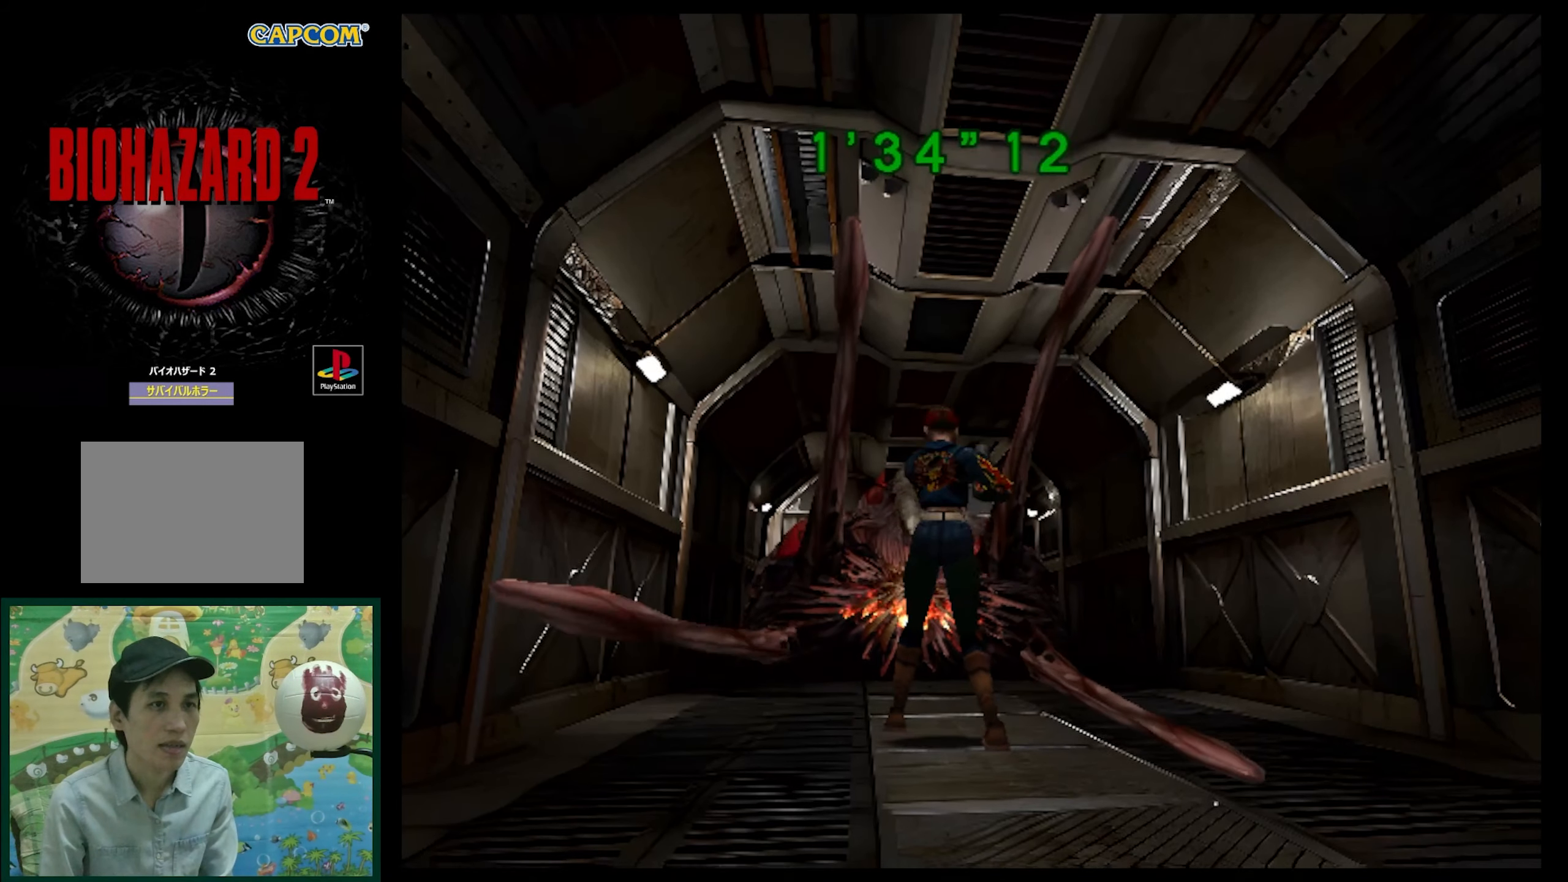
Gameplay with a controller (PlayStation layout); each line is a JSON object with the inputs held at the frame after it. "events" lists button and stick changes between this image and that frame as [ms after this image, input, new state], when the widget could be followed in between. Not read: L3 R3.
{"buttons": ["DPAD_RIGHT"], "events": [[67, "CROSS", "down"], [83, "DPAD_RIGHT", "down"], [167, "CROSS", "up"], [250, "R1", "up"]]}
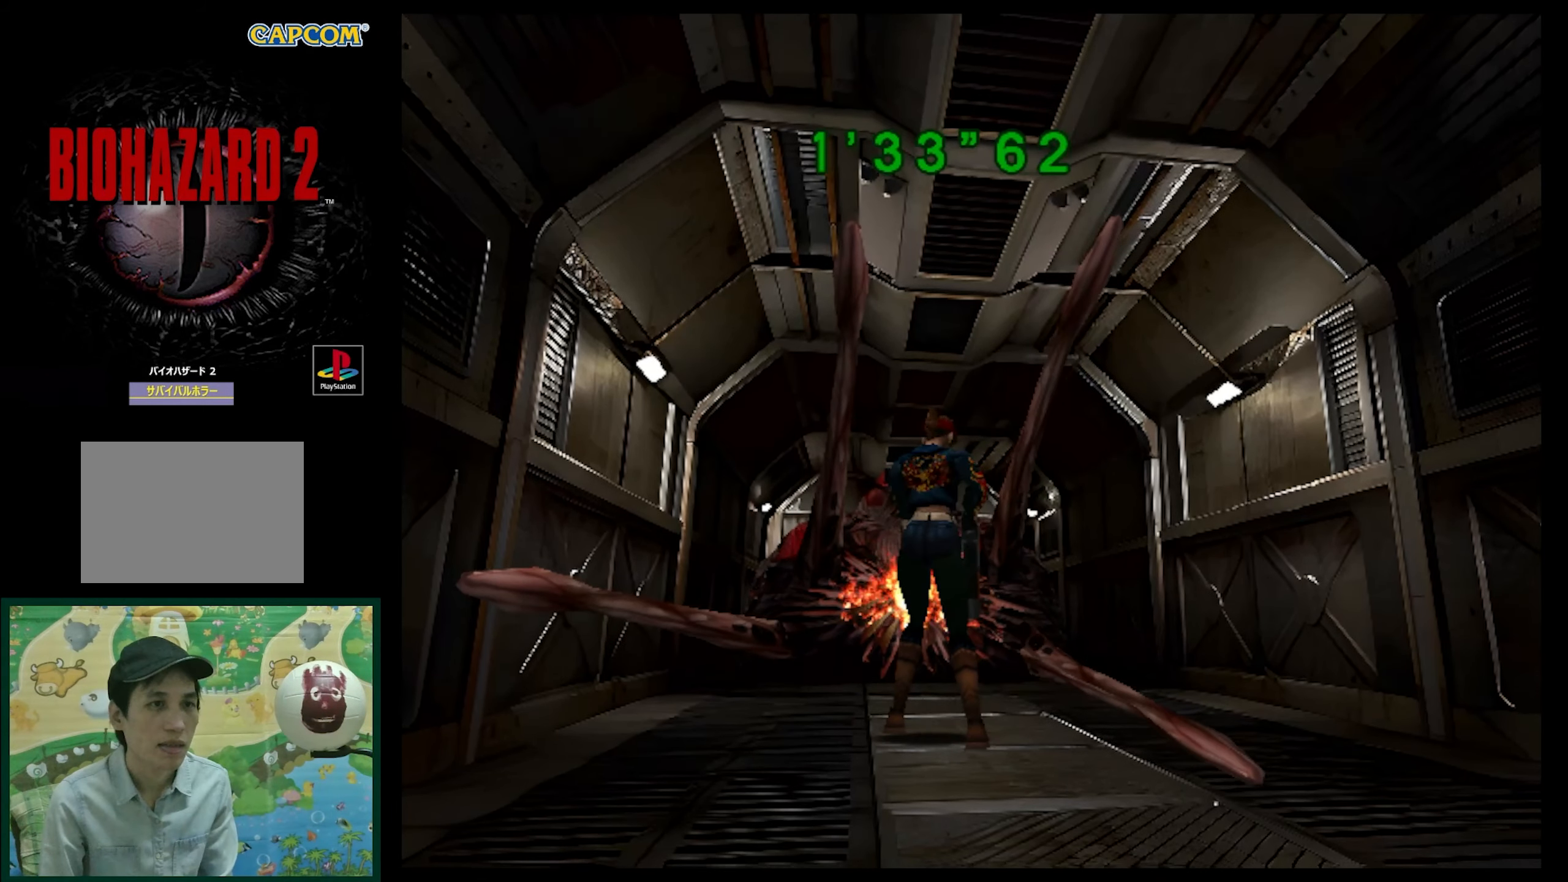
{"buttons": ["DPAD_RIGHT"], "events": []}
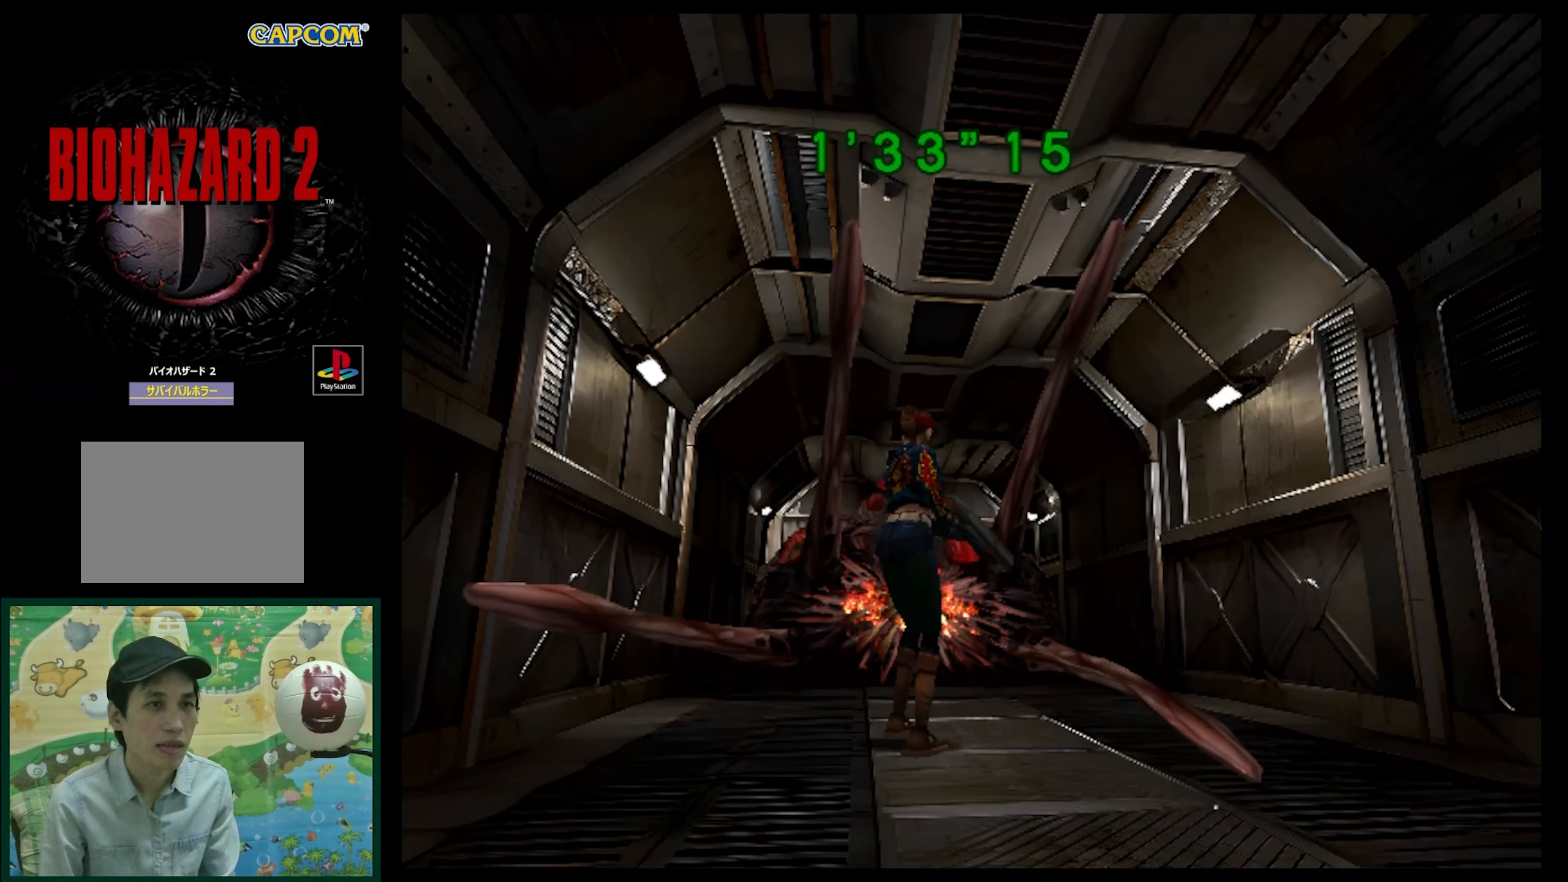
{"buttons": ["DPAD_UP", "DPAD_RIGHT"], "events": [[417, "DPAD_UP", "down"]]}
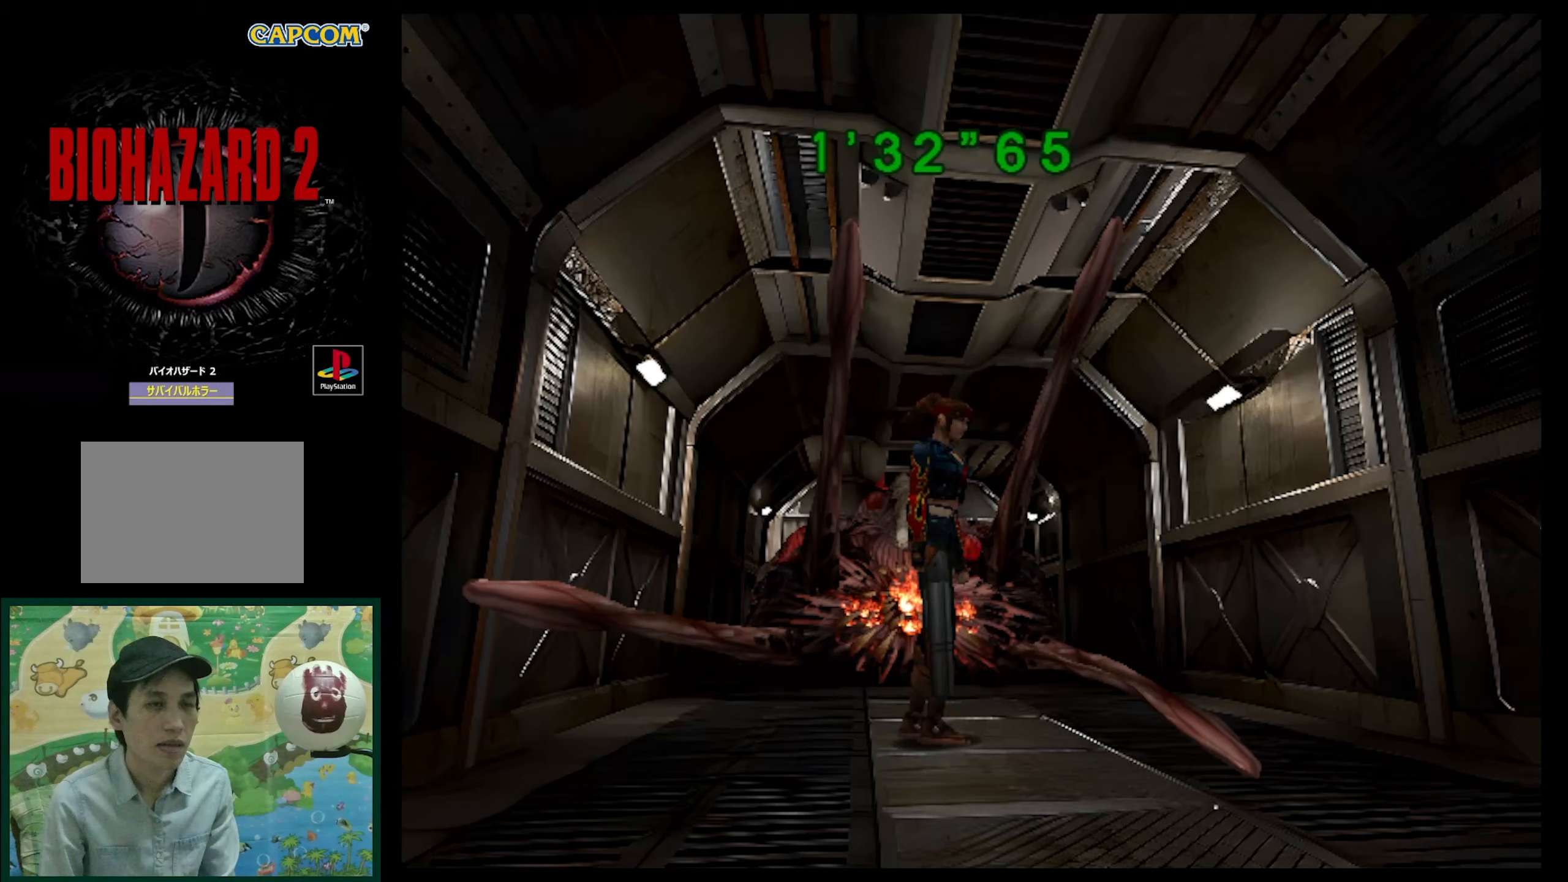
{"buttons": ["SQUARE", "DPAD_UP", "DPAD_RIGHT"], "events": [[17, "DPAD_RIGHT", "up"], [233, "SQUARE", "down"], [317, "DPAD_RIGHT", "down"]]}
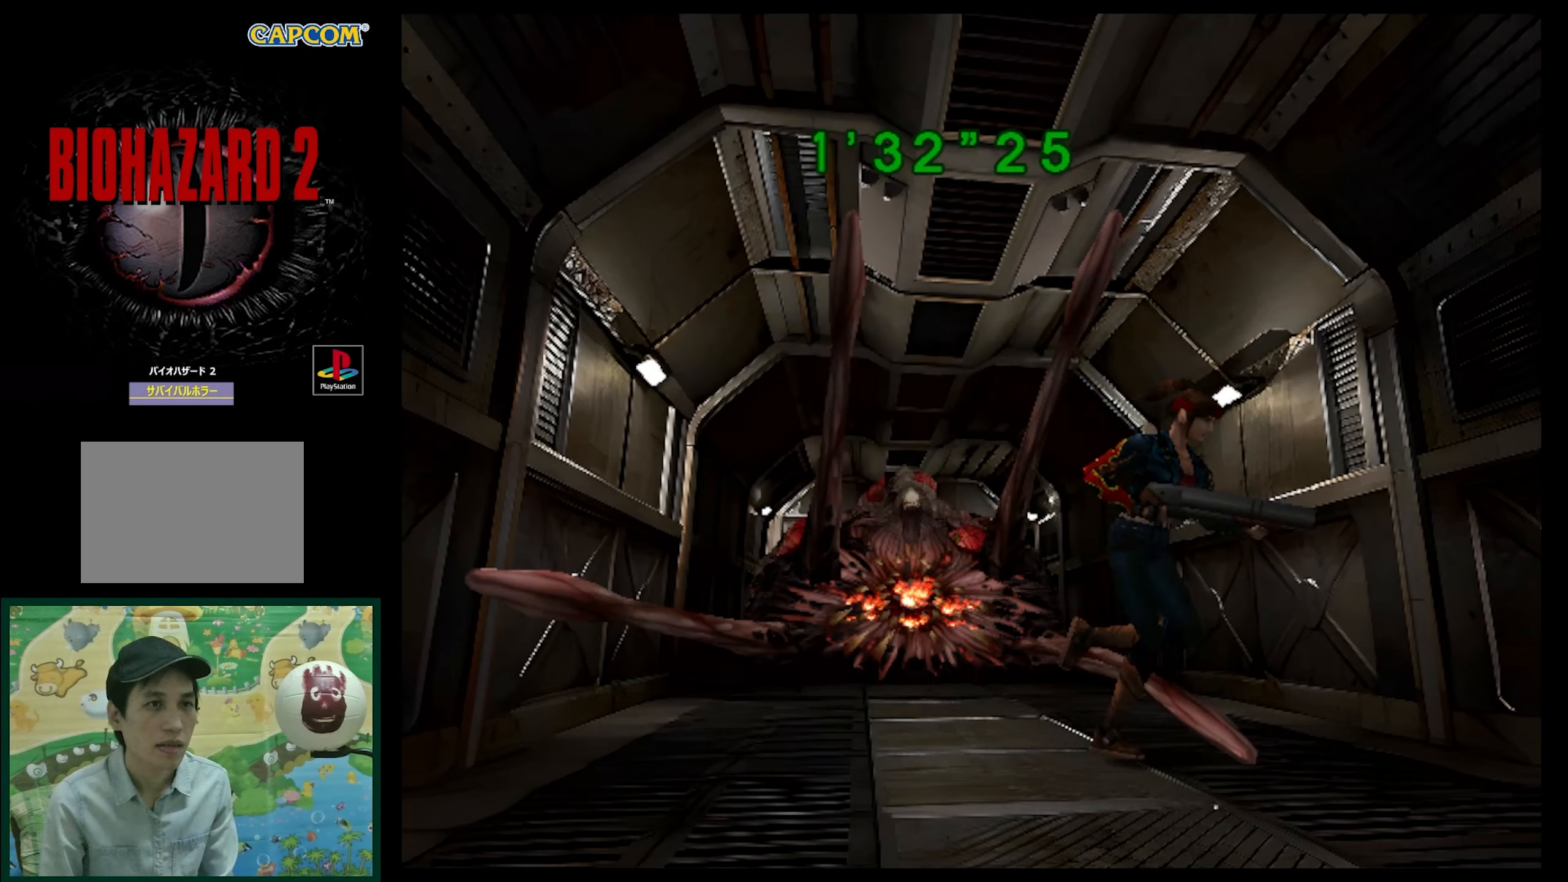
{"buttons": ["SQUARE", "DPAD_UP"], "events": [[483, "DPAD_RIGHT", "up"]]}
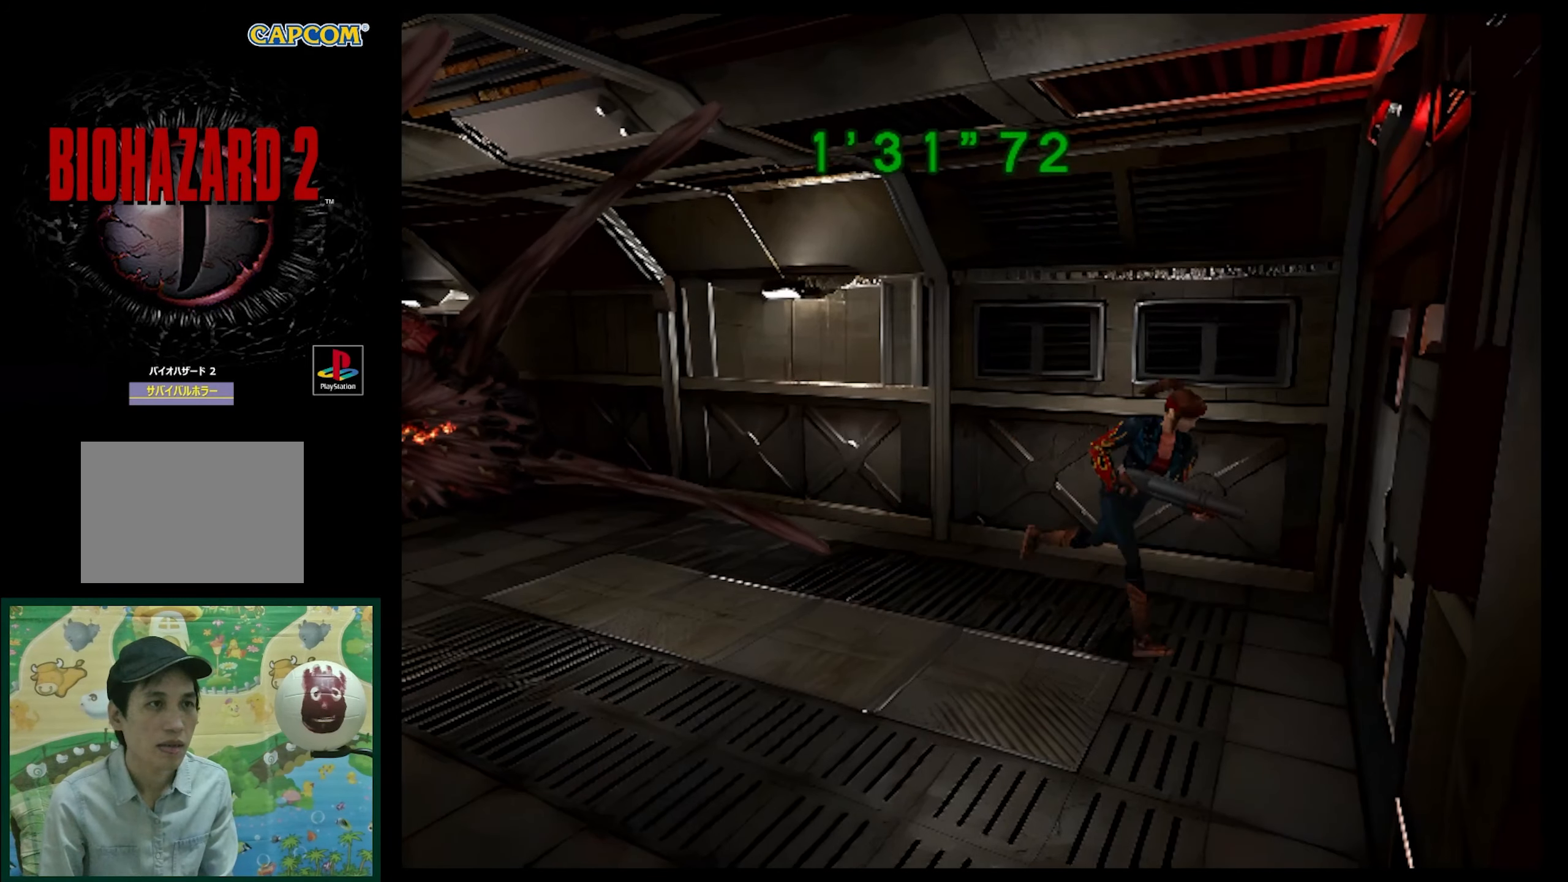
{"buttons": ["R1", "DPAD_UP"], "events": [[233, "R1", "down"], [250, "DPAD_UP", "up"], [367, "SQUARE", "up"], [417, "DPAD_UP", "down"]]}
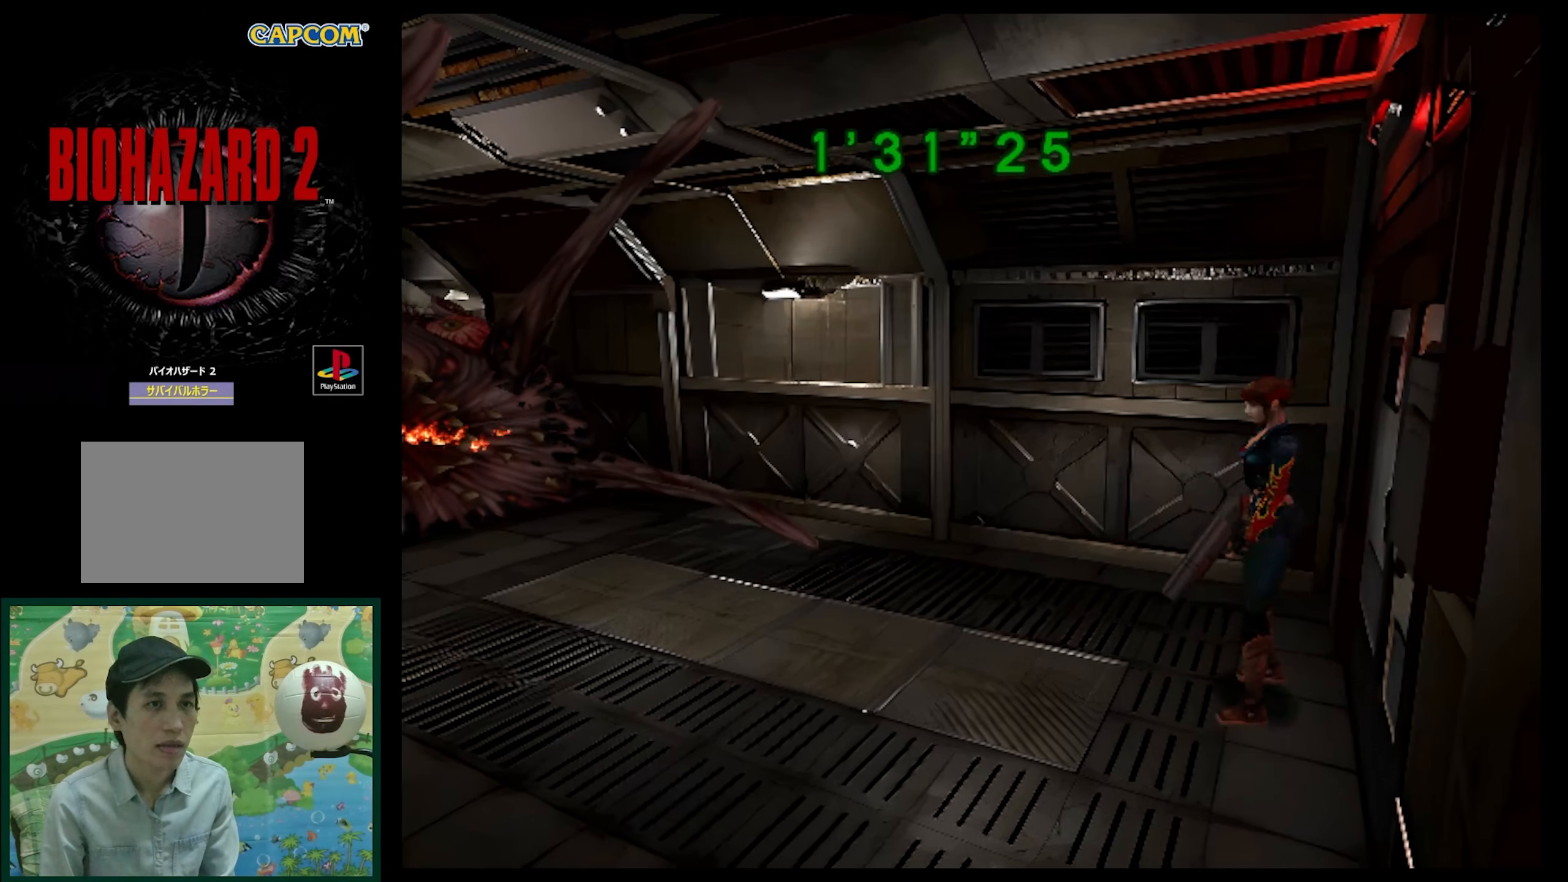
{"buttons": ["CROSS", "R1"], "events": [[267, "CROSS", "down"], [267, "DPAD_UP", "up"], [333, "DPAD_UP", "down"], [367, "CROSS", "up"], [367, "DPAD_UP", "up"], [467, "CROSS", "down"]]}
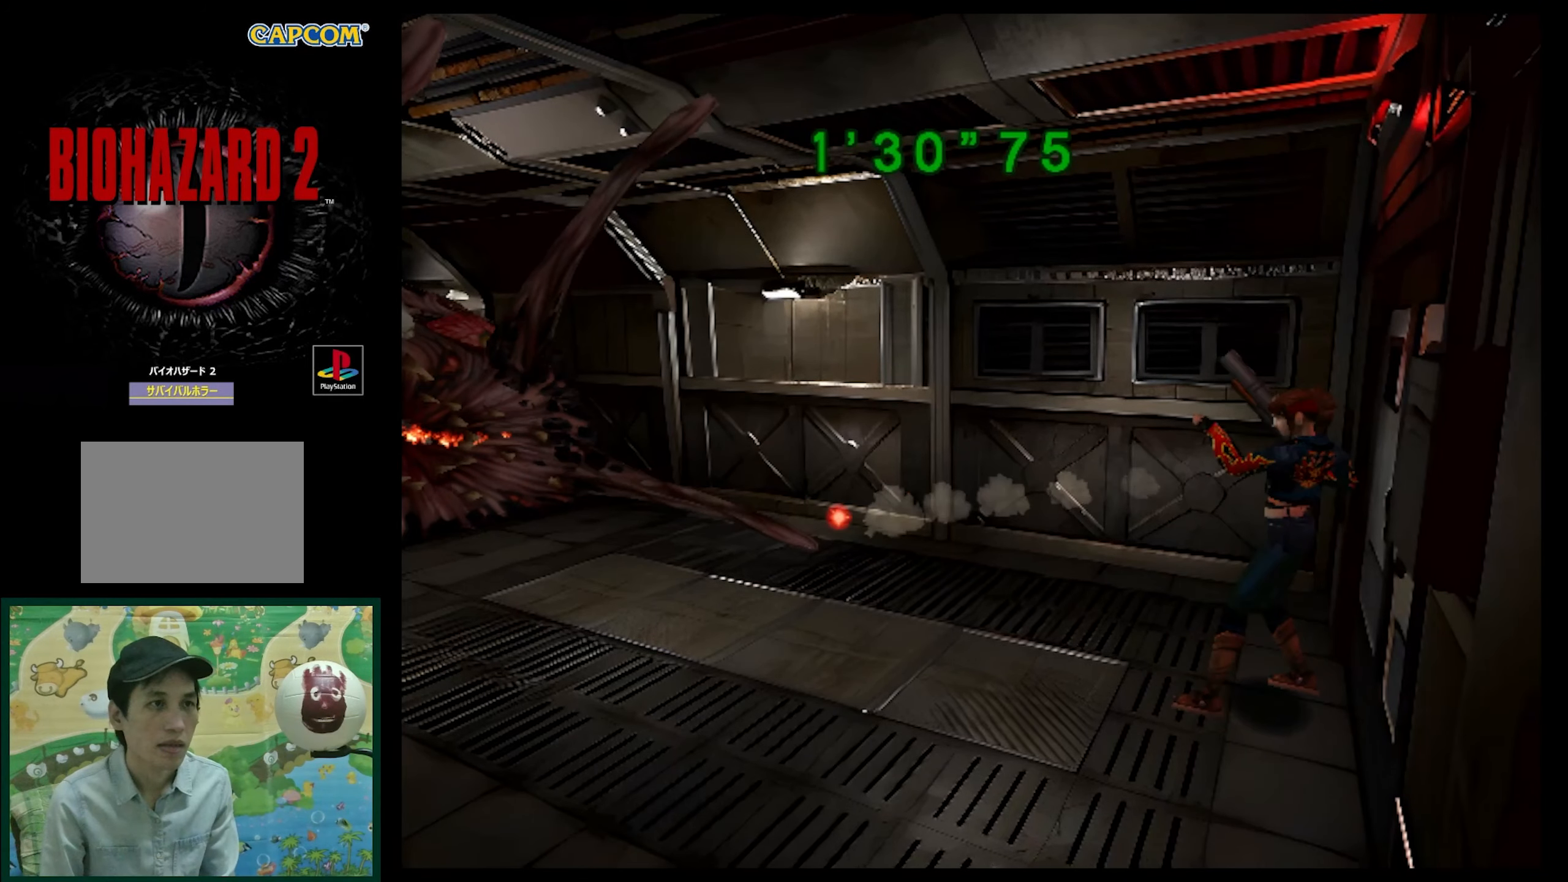
{"buttons": ["R1"], "events": [[100, "CROSS", "up"]]}
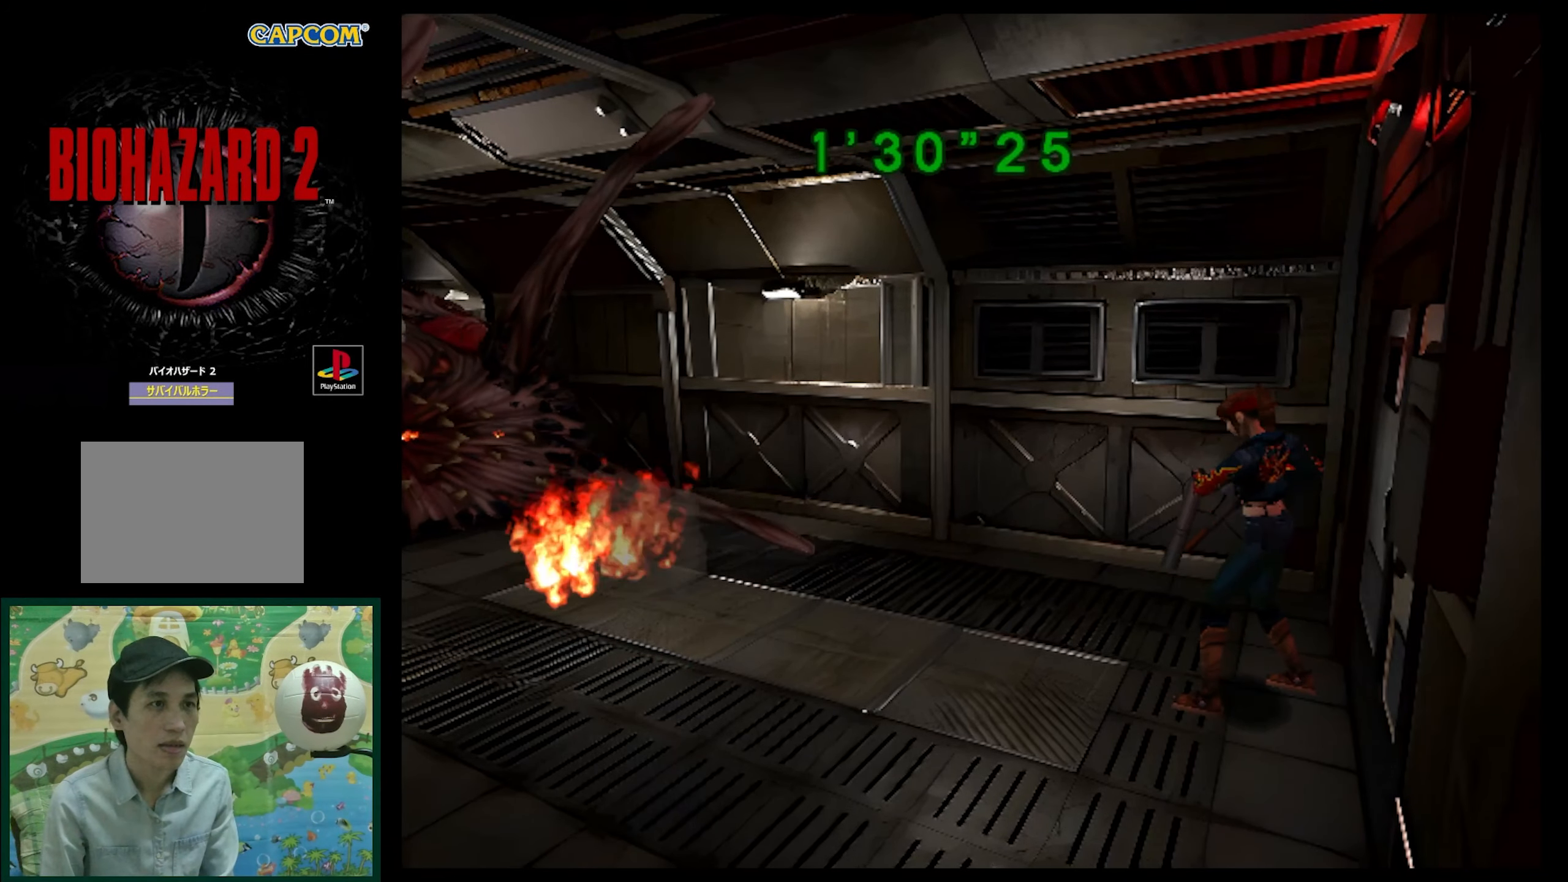
{"buttons": ["R1"], "events": [[33, "DPAD_UP", "down"], [183, "DPAD_UP", "up"]]}
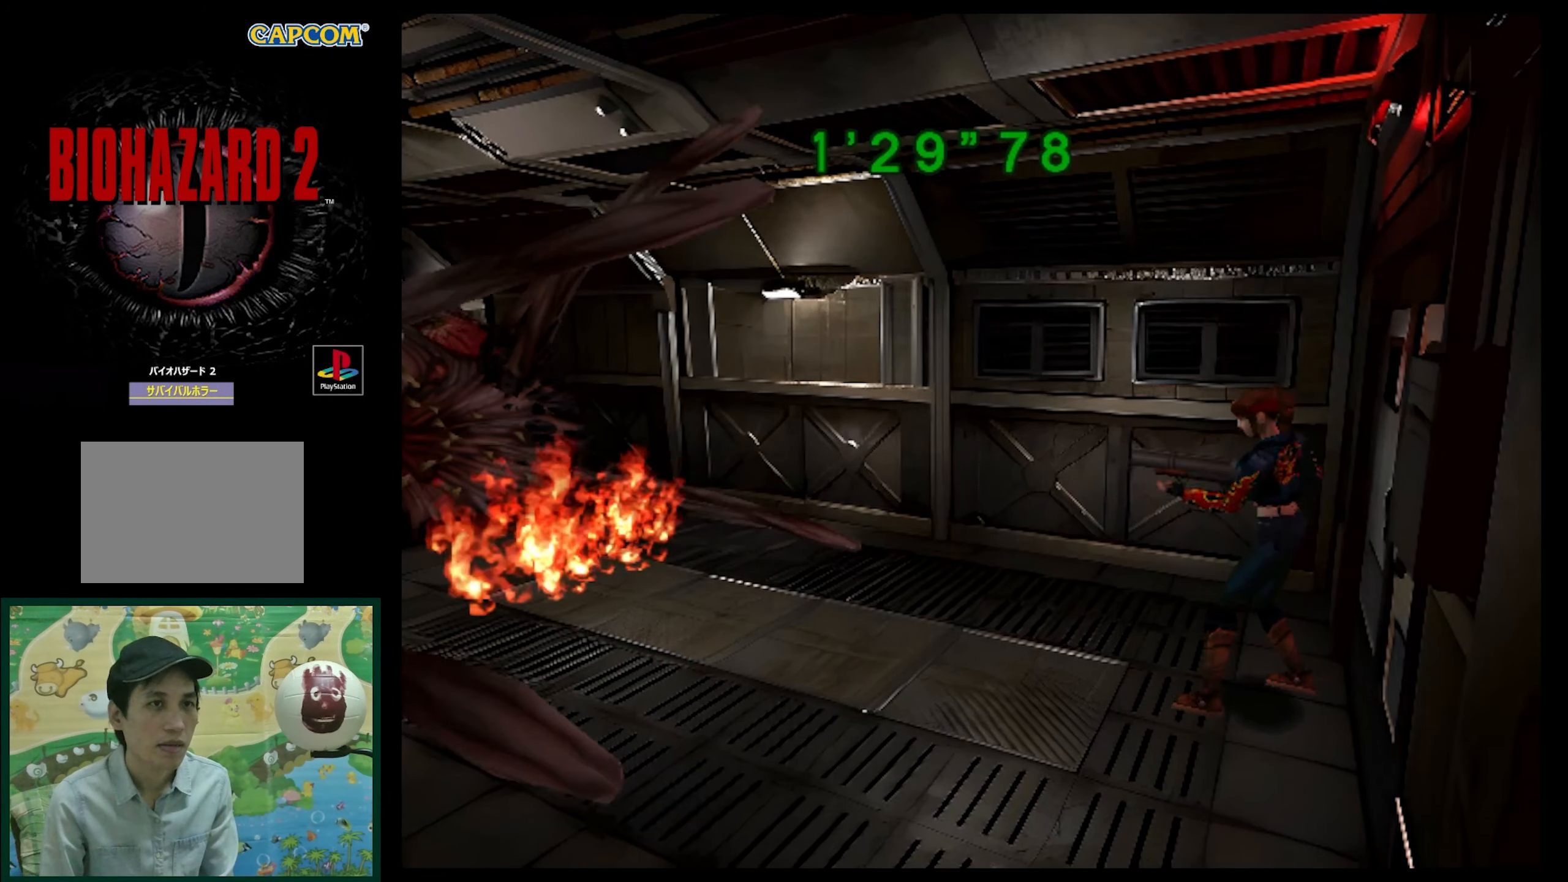
{"buttons": ["CROSS", "R1", "DPAD_UP"], "events": [[400, "DPAD_UP", "down"], [500, "CROSS", "down"]]}
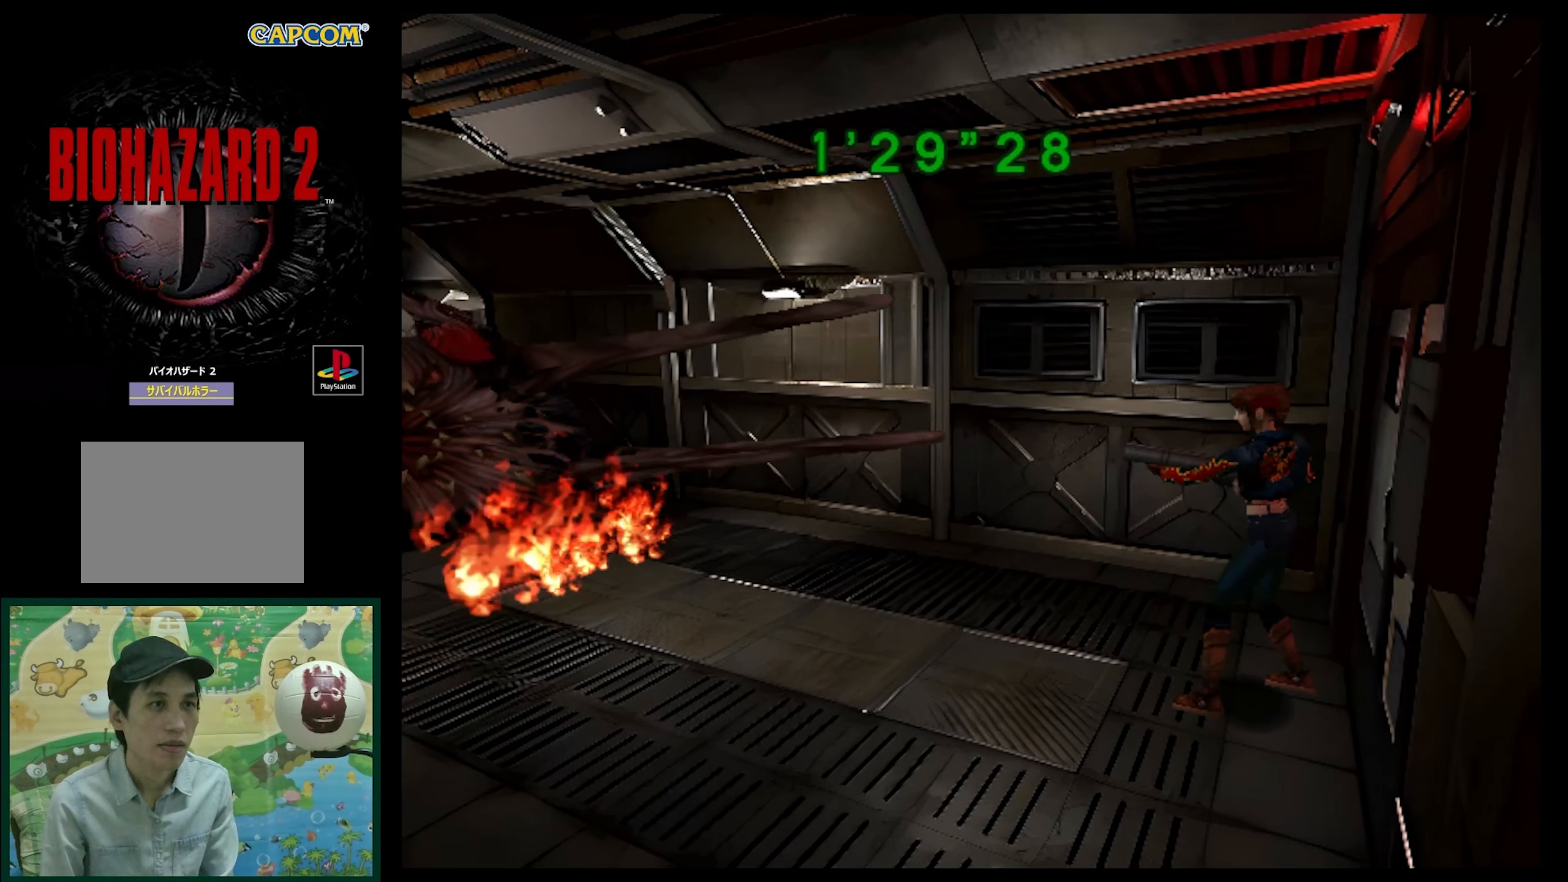
{"buttons": ["R1"], "events": [[83, "DPAD_UP", "up"], [100, "CROSS", "up"], [217, "CROSS", "down"], [267, "CROSS", "up"]]}
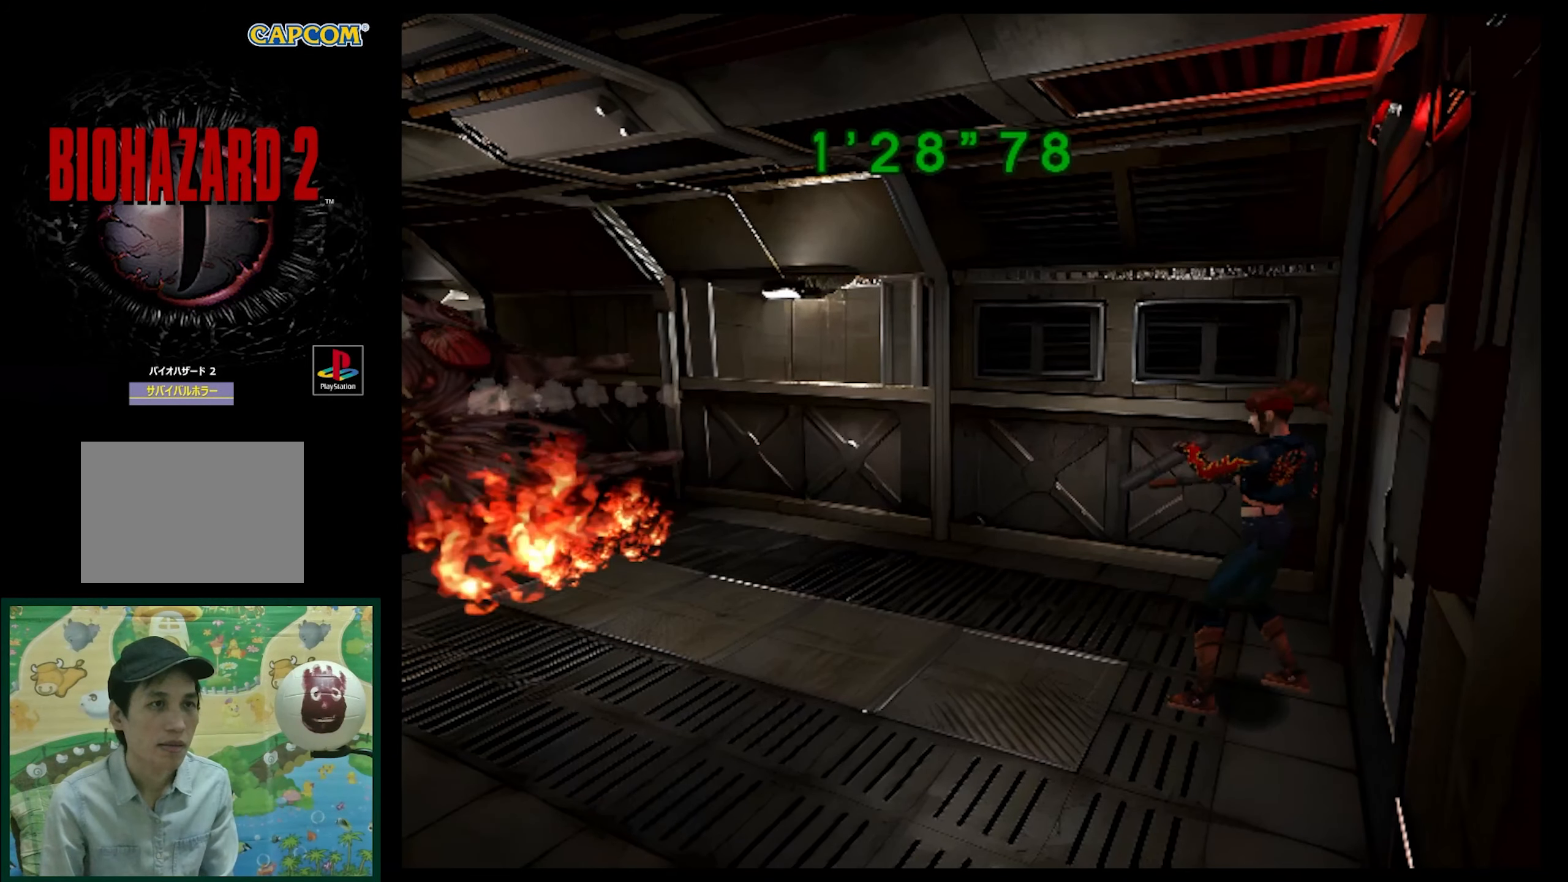
{"buttons": [], "events": [[500, "R1", "up"]]}
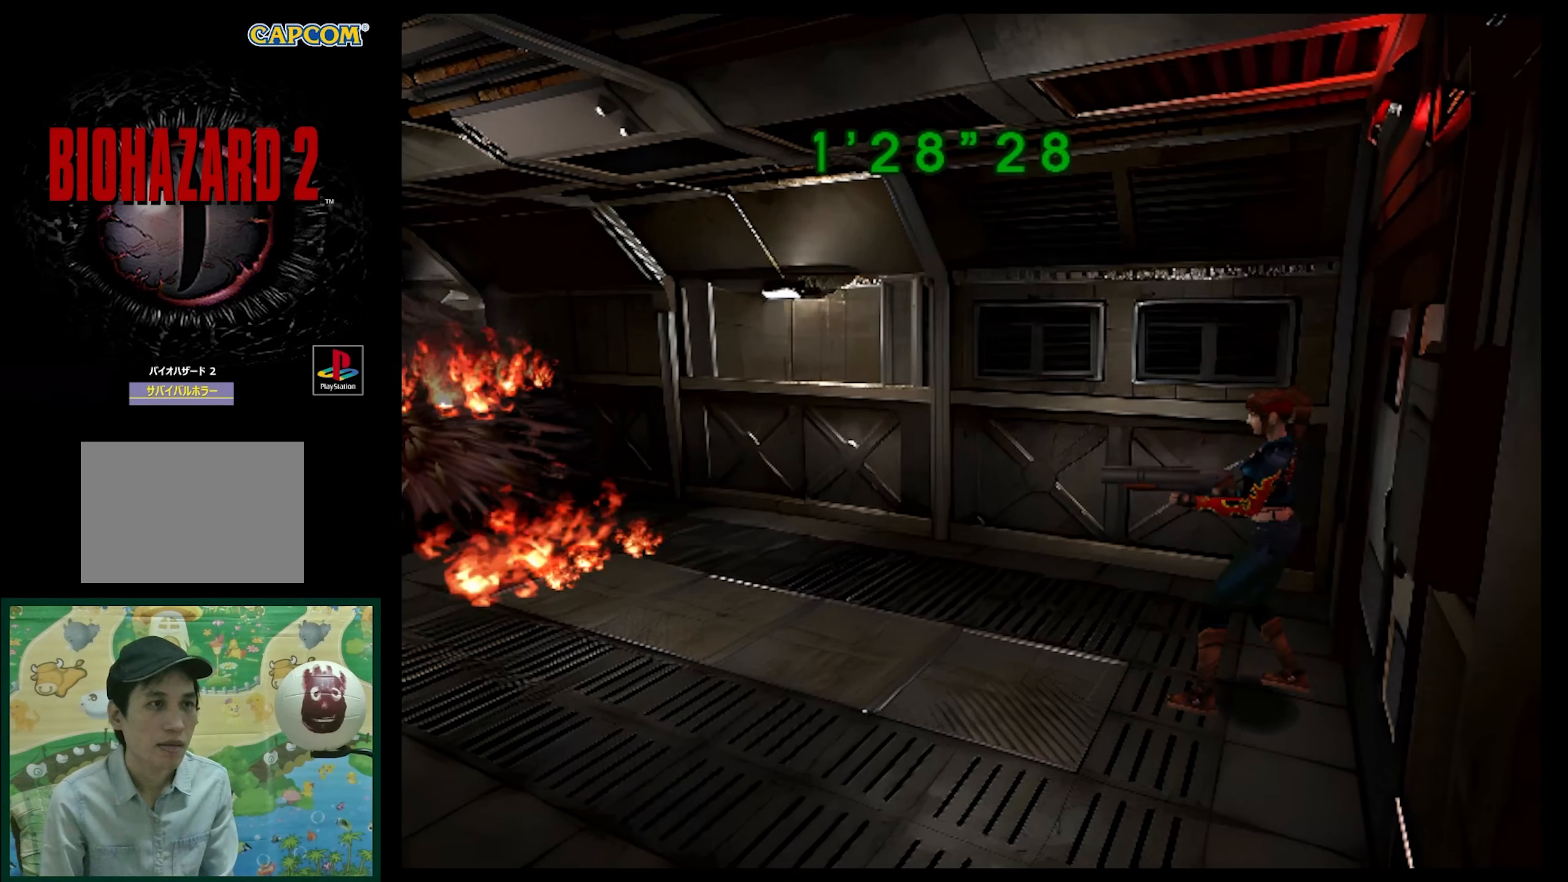
{"buttons": ["DPAD_DOWN"], "events": [[300, "DPAD_DOWN", "down"]]}
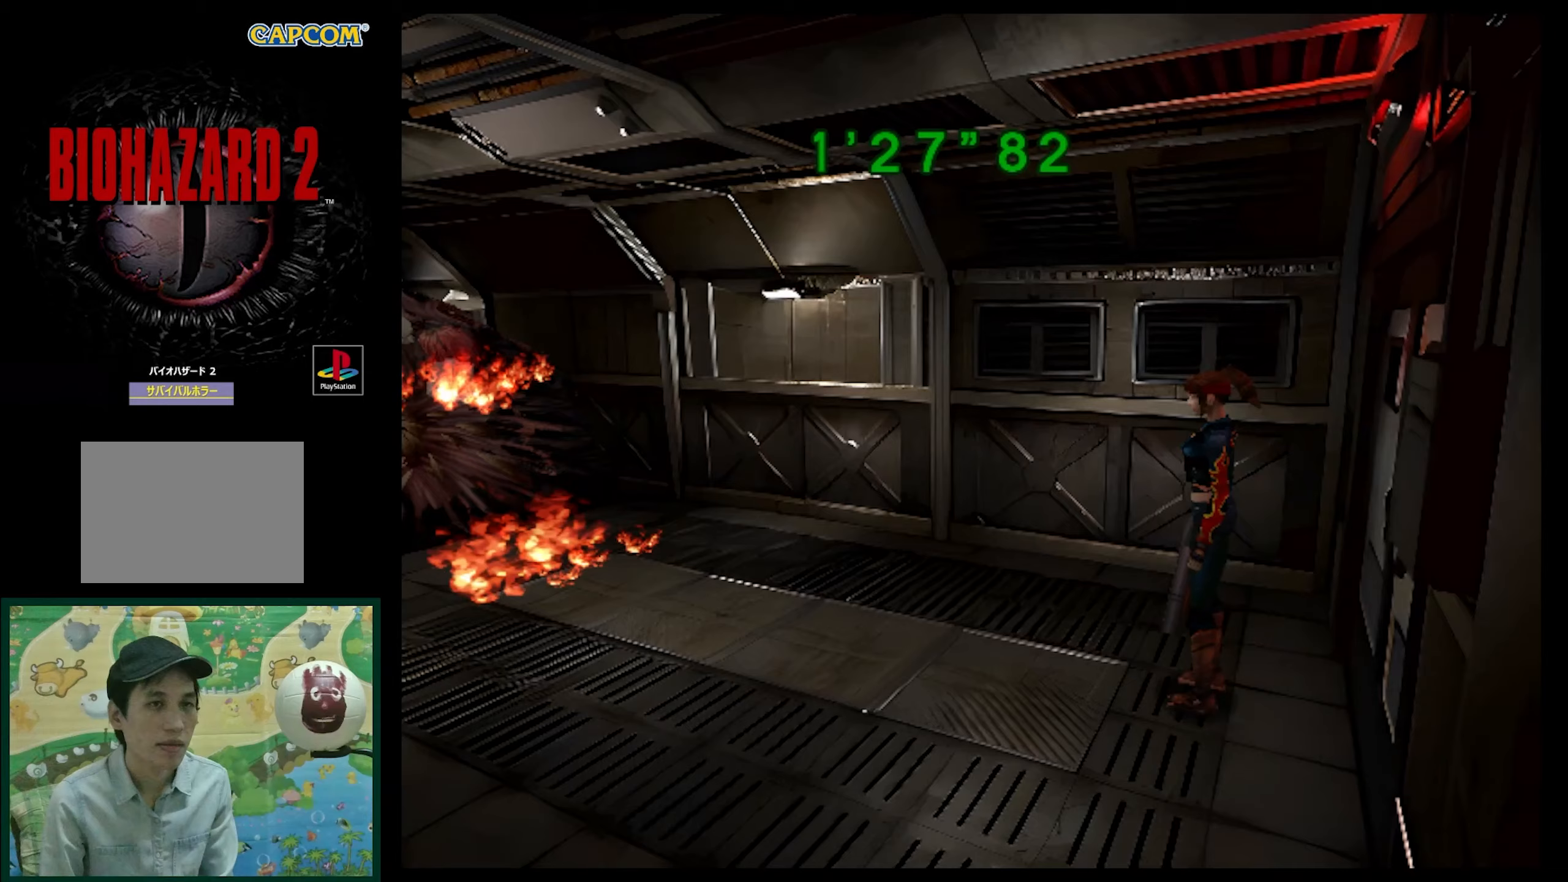
{"buttons": [], "events": [[67, "CIRCLE", "down"], [100, "DPAD_DOWN", "up"], [167, "CIRCLE", "up"], [233, "CIRCLE", "down"], [350, "CIRCLE", "up"]]}
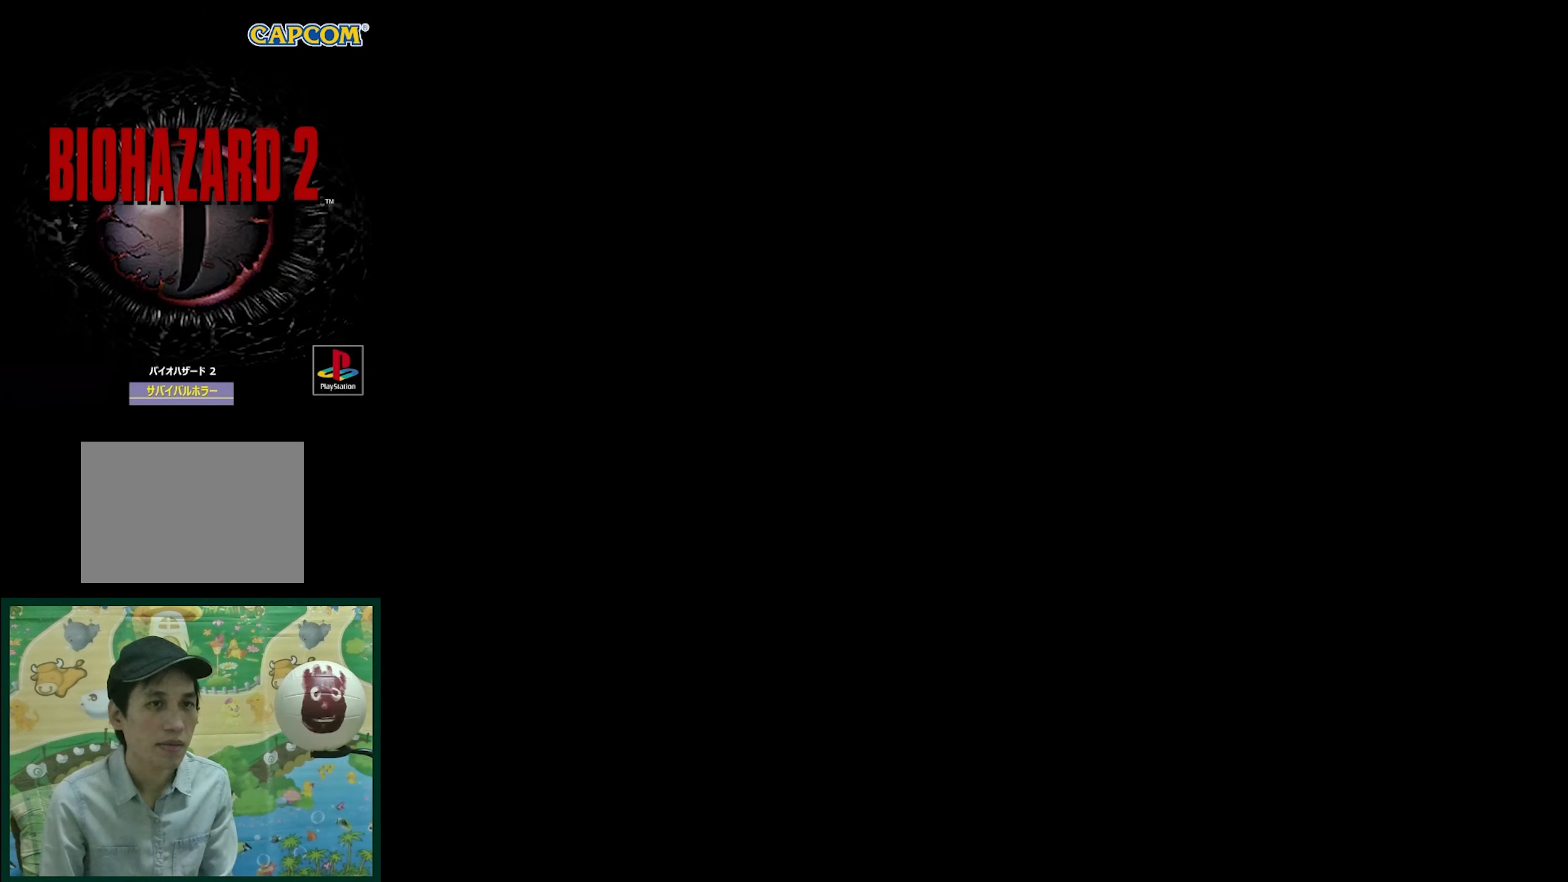
{"buttons": [], "events": []}
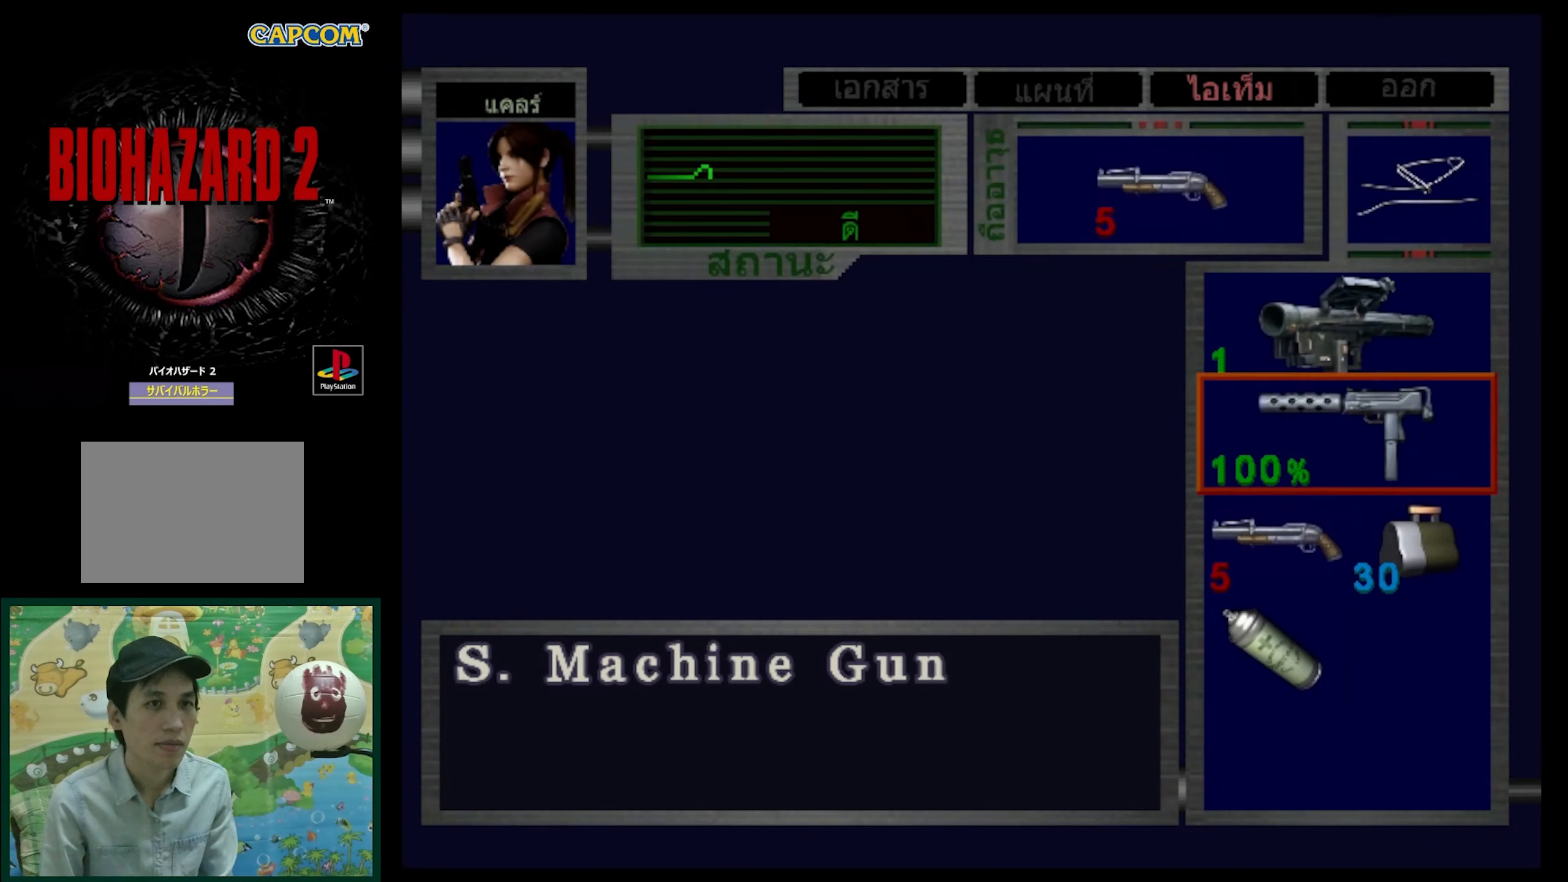
{"buttons": [], "events": [[17, "DPAD_DOWN", "down"], [100, "DPAD_DOWN", "up"], [183, "DPAD_DOWN", "down"], [317, "DPAD_DOWN", "up"]]}
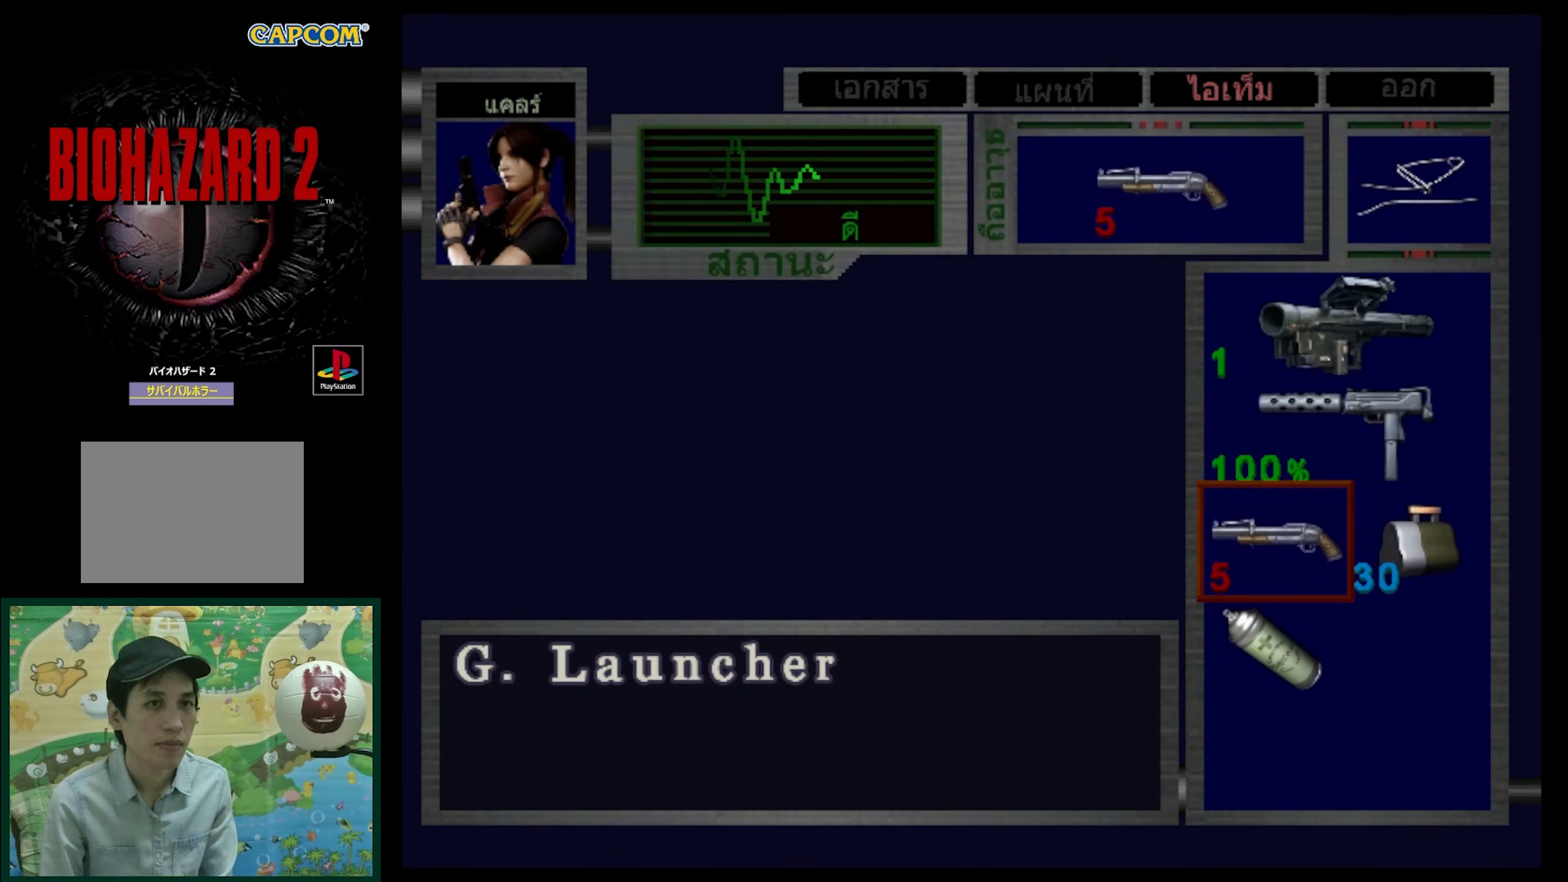
{"buttons": ["CROSS"], "events": [[133, "DPAD_UP", "down"], [250, "DPAD_UP", "up"], [300, "CROSS", "down"], [400, "CROSS", "up"], [483, "CROSS", "down"]]}
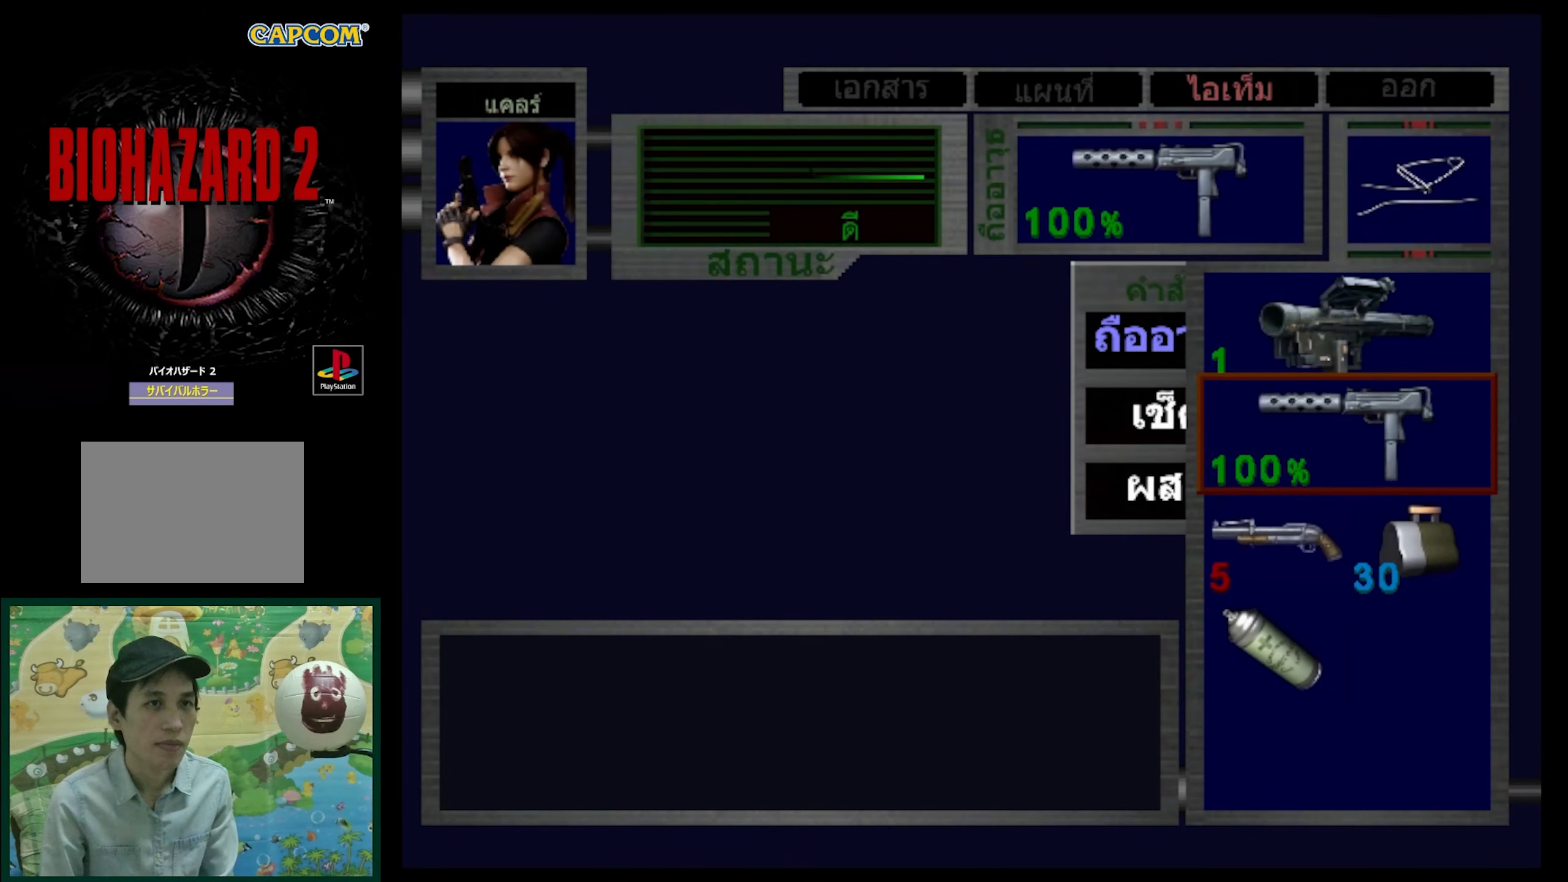
{"buttons": ["SQUARE"], "events": [[83, "CROSS", "up"], [283, "SQUARE", "down"], [400, "SQUARE", "up"], [467, "SQUARE", "down"]]}
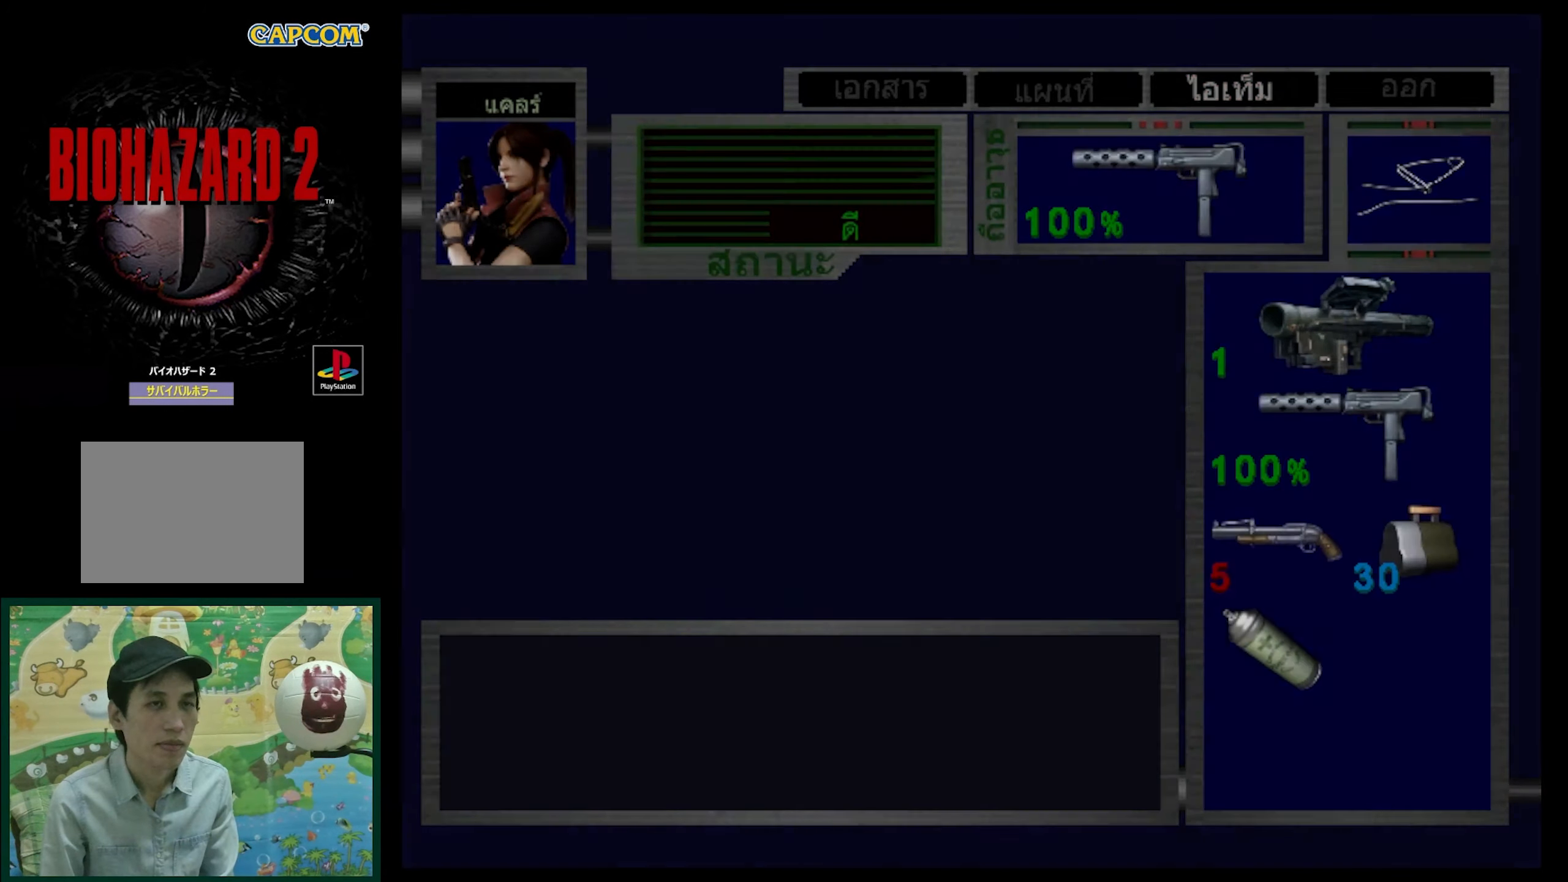
{"buttons": ["DPAD_DOWN"], "events": [[150, "SQUARE", "up"], [383, "DPAD_DOWN", "down"]]}
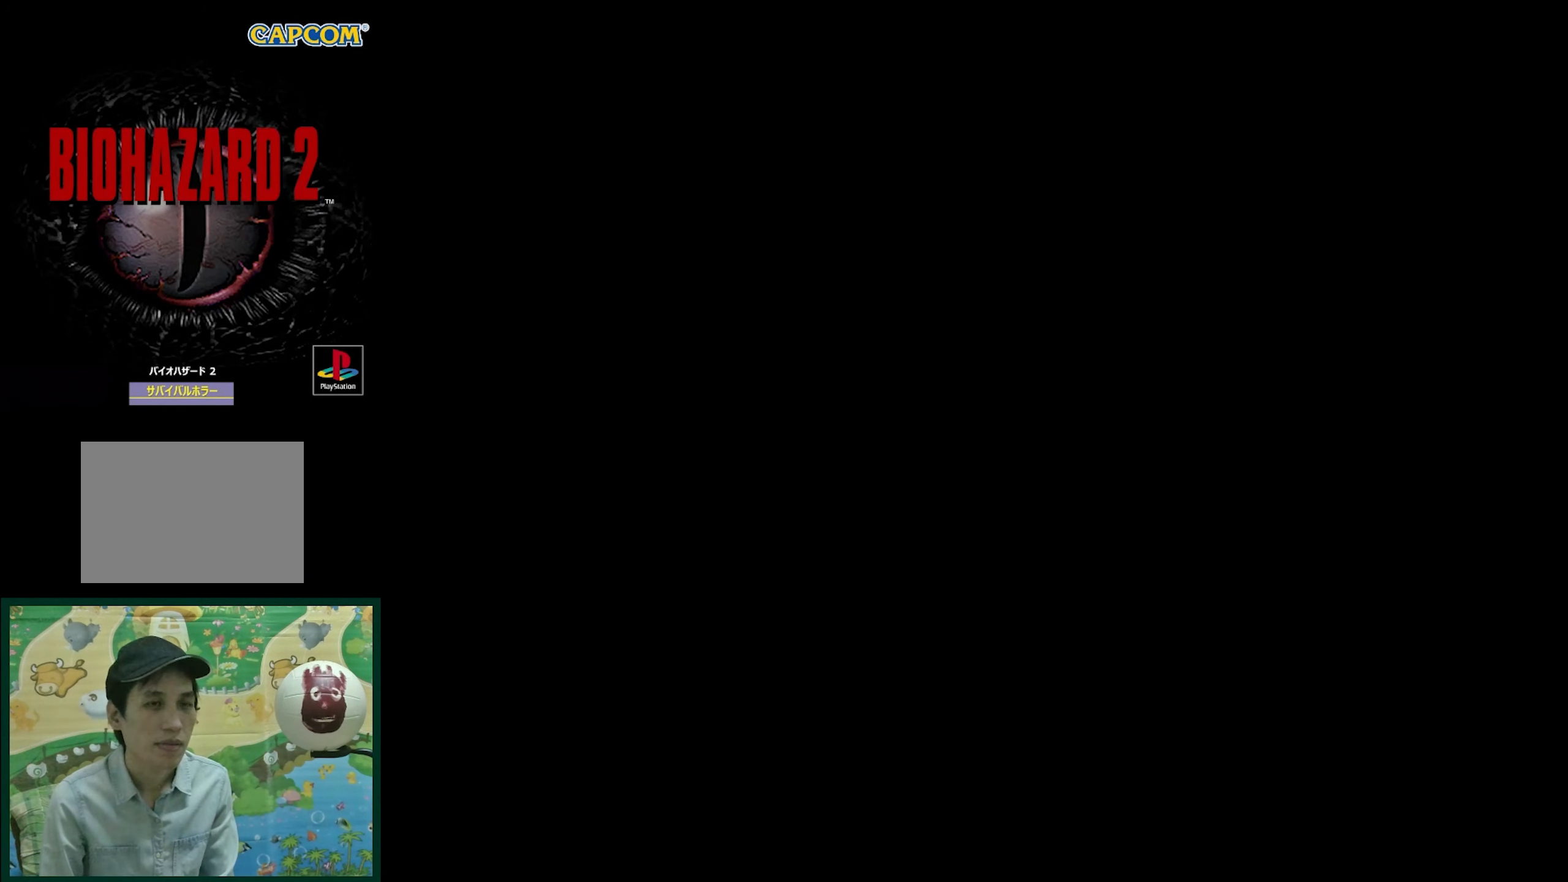
{"buttons": ["DPAD_DOWN"], "events": []}
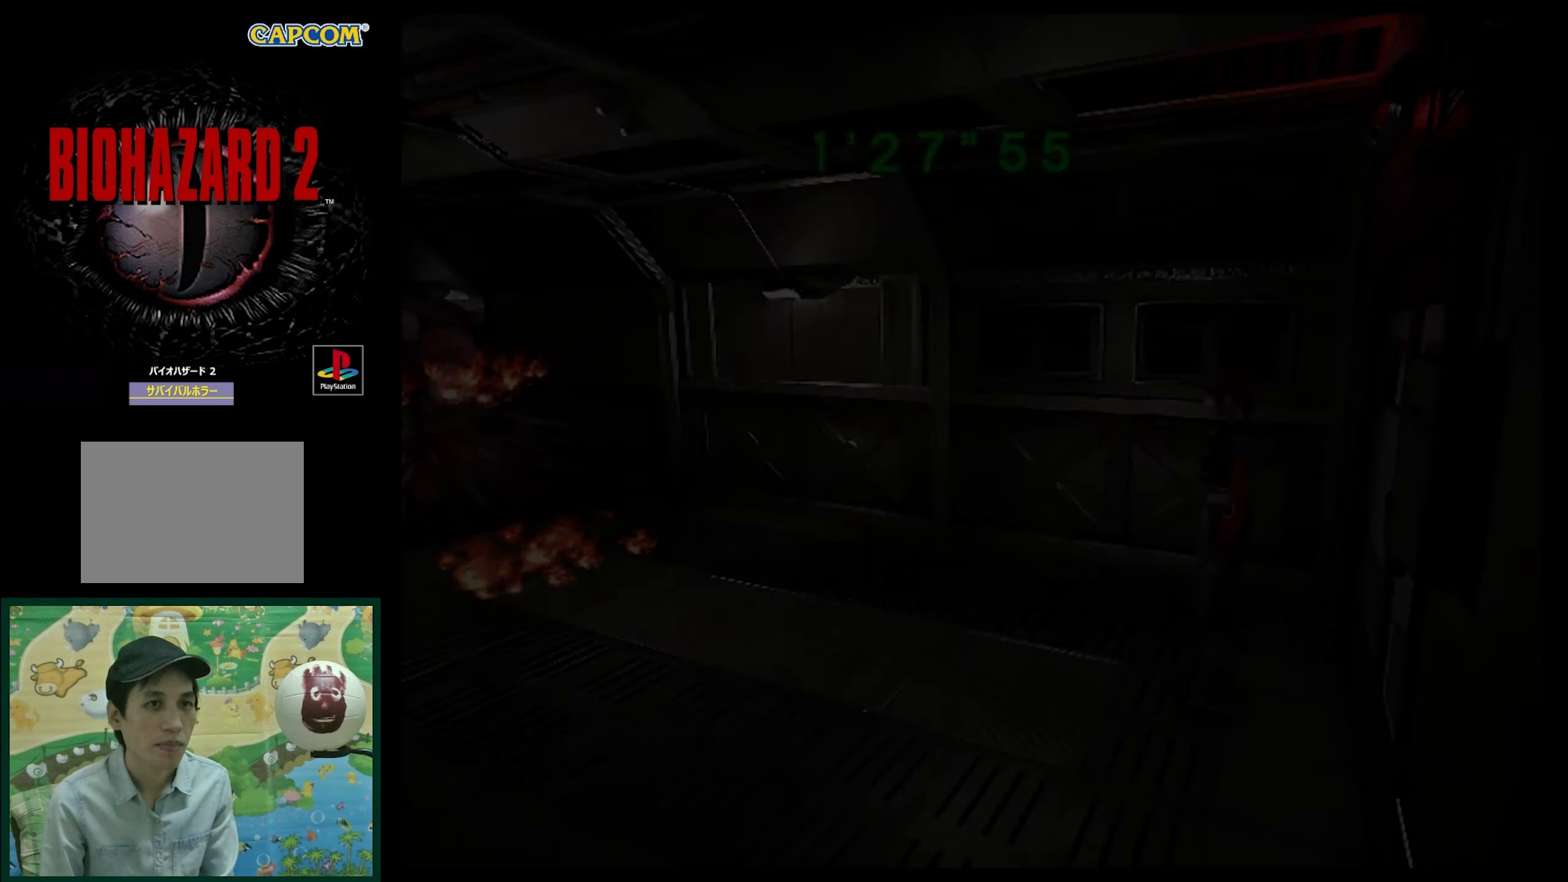
{"buttons": ["R1"], "events": [[450, "R1", "down"], [467, "DPAD_DOWN", "up"]]}
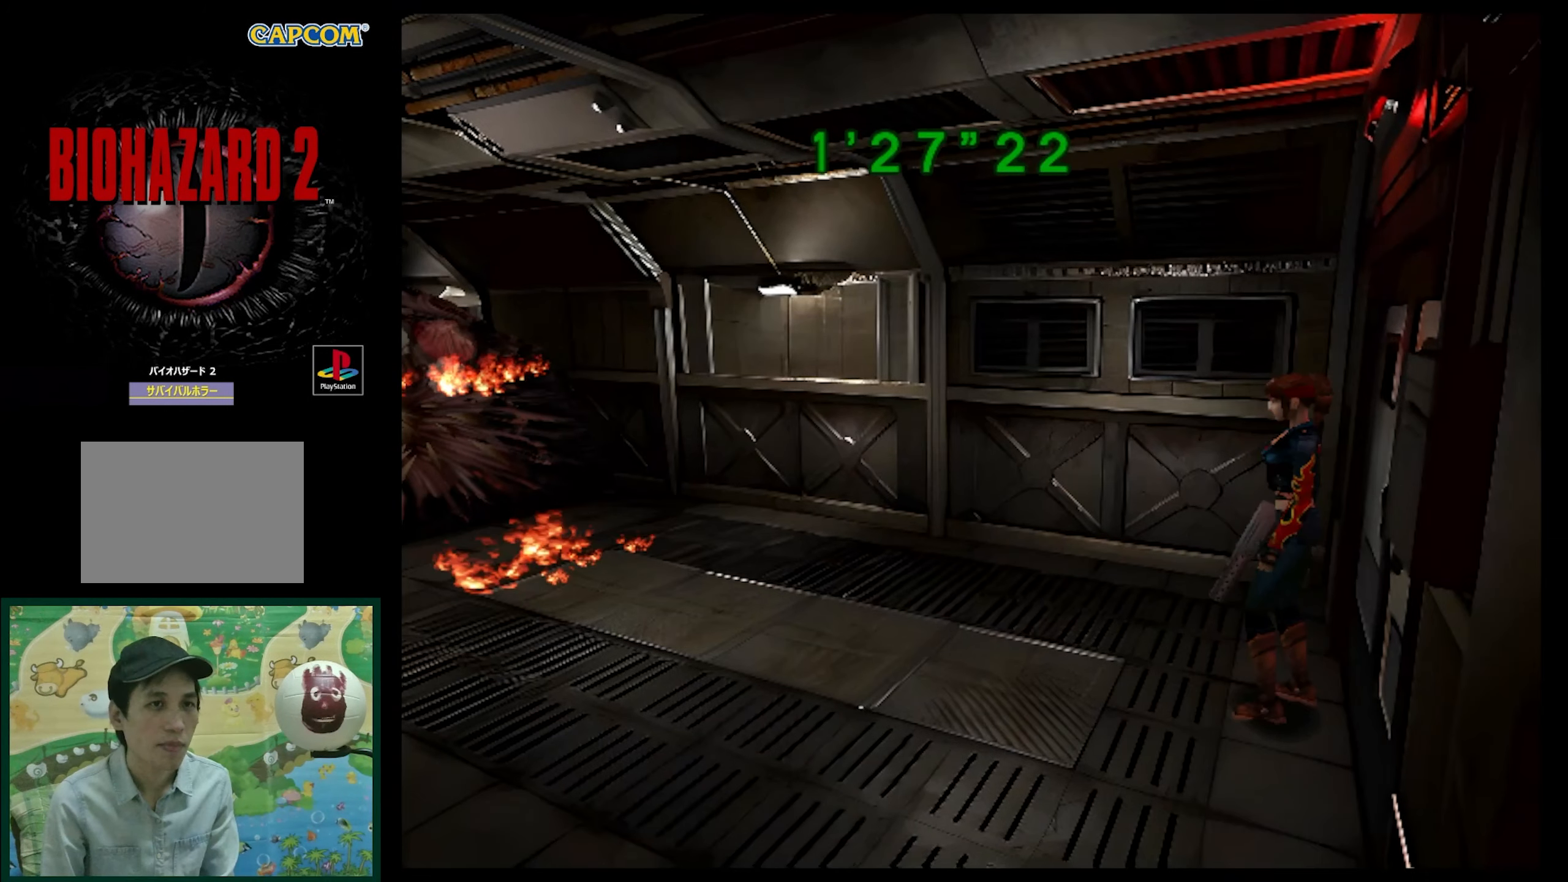
{"buttons": ["CROSS", "R1"], "events": [[200, "CROSS", "down"]]}